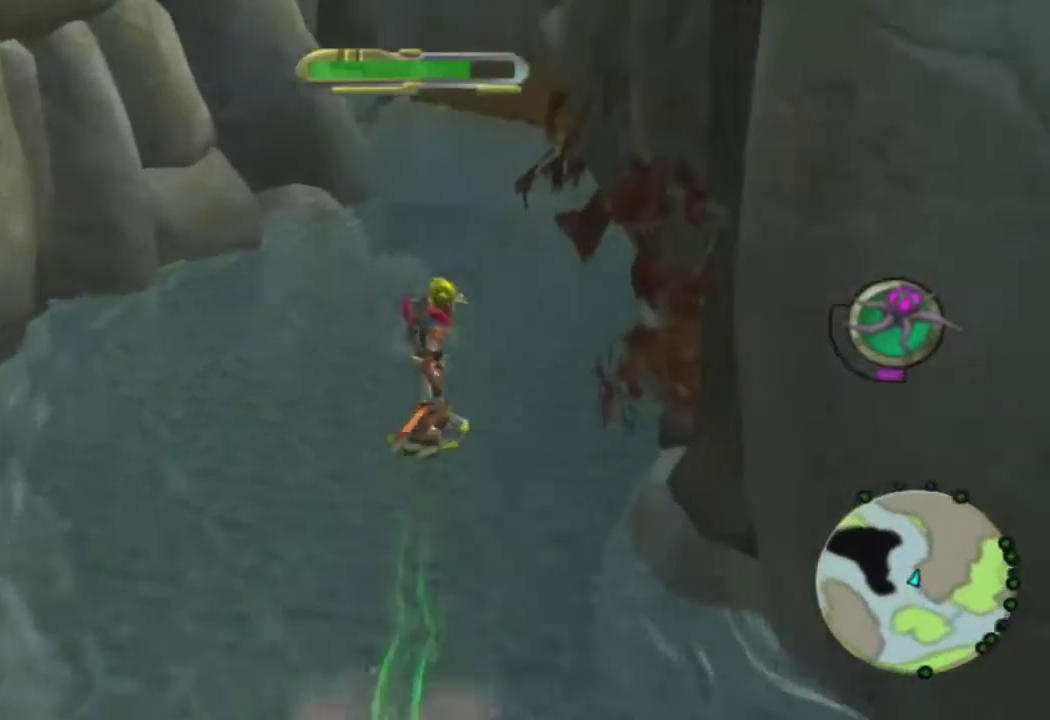
Gameplay with a controller (PlayStation layout); each line is a JSON object with the inputs held at the frame after it. "events" lists button and stick changes between this image and that frame as [ms after this image, input, new state], when the widget could be followed in between.
{"buttons": [], "left_stick": "up", "right_stick": "left", "events": [[383, "right_stick", "left"]]}
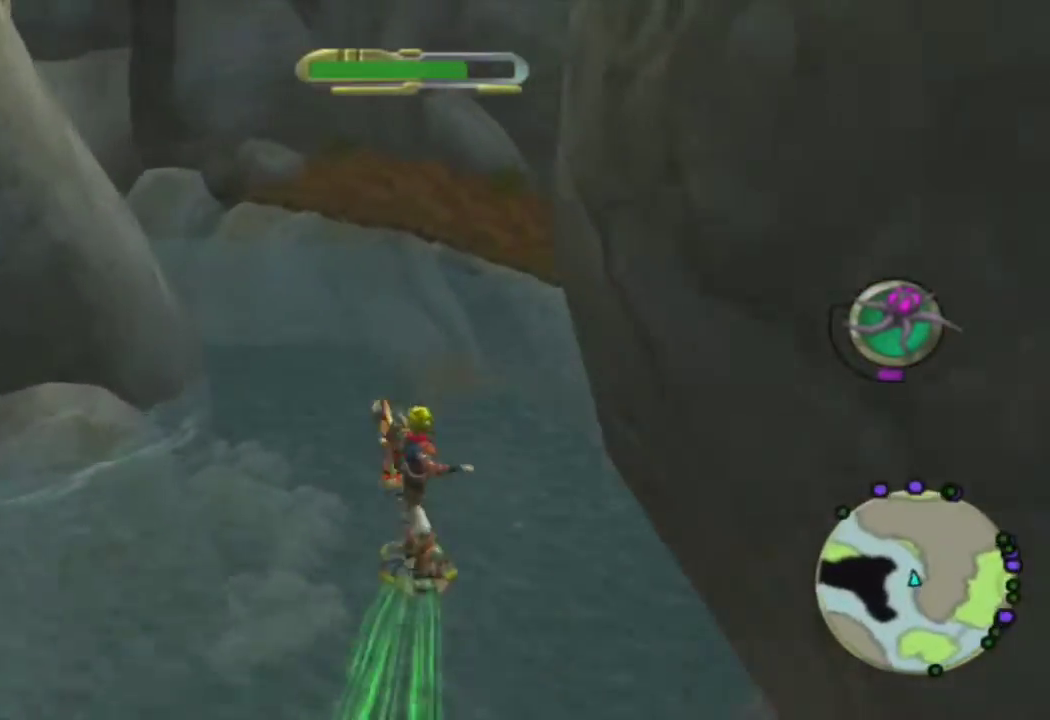
{"buttons": [], "left_stick": "left", "right_stick": "left", "events": [[50, "left_stick", "up-left"], [450, "left_stick", "left"]]}
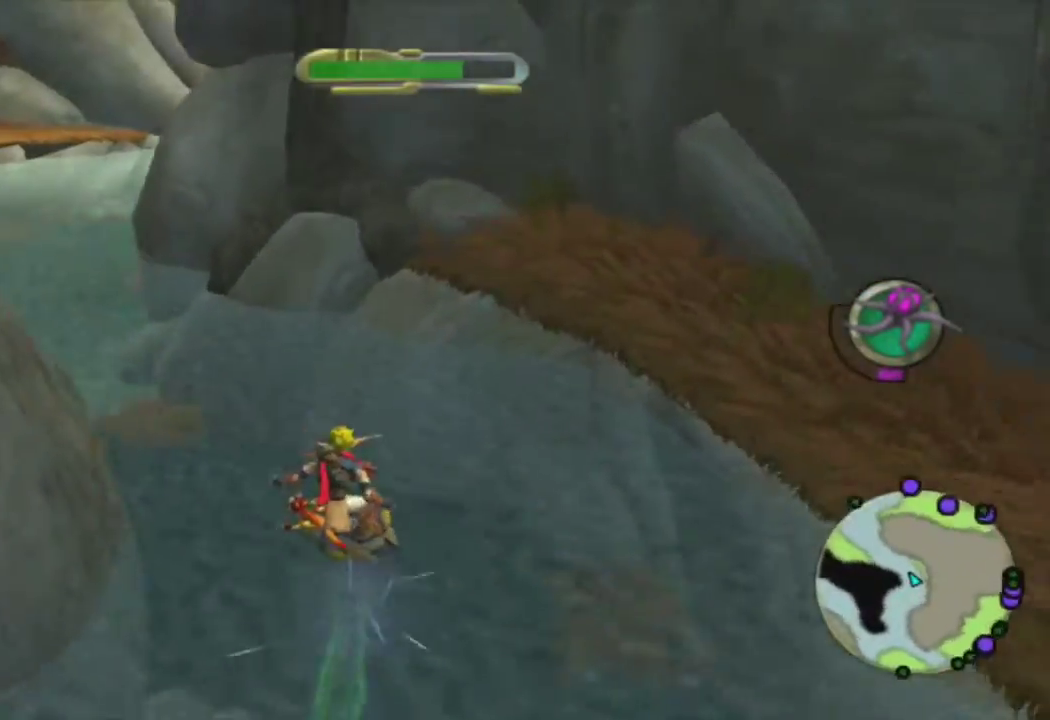
{"buttons": ["L1"], "left_stick": "up-left", "right_stick": "left", "events": [[233, "left_stick", "up-left"], [400, "L1", "down"]]}
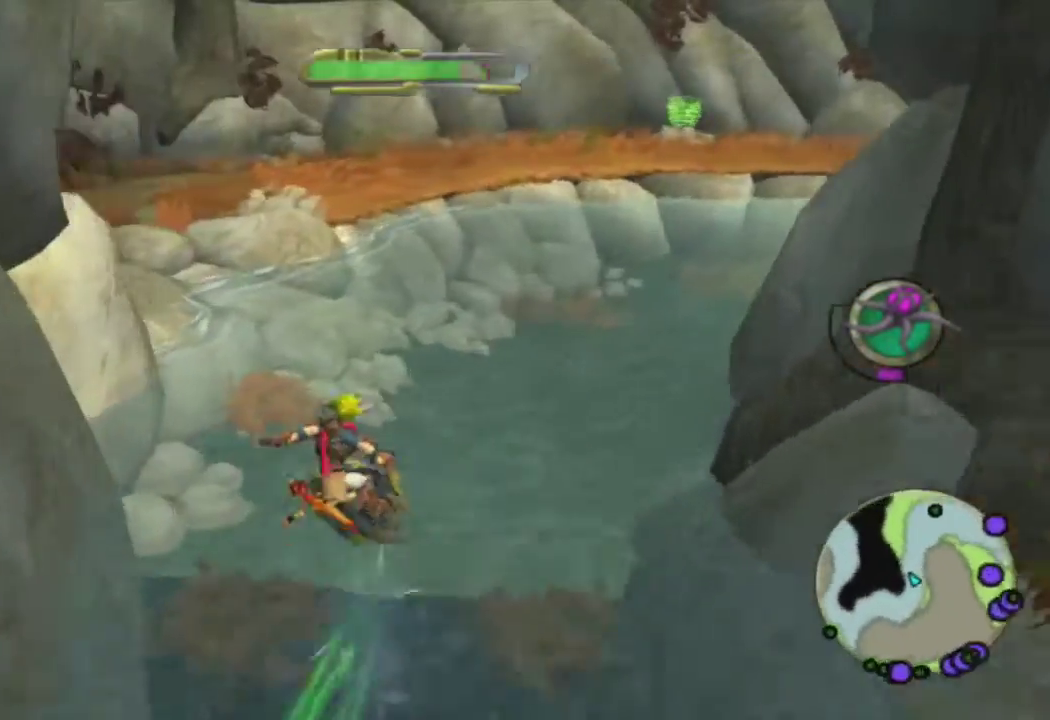
{"buttons": [], "left_stick": "up", "right_stick": "center", "events": [[17, "right_stick", "center"], [100, "left_stick", "up"], [283, "CROSS", "down"], [433, "CROSS", "up"], [467, "L1", "up"]]}
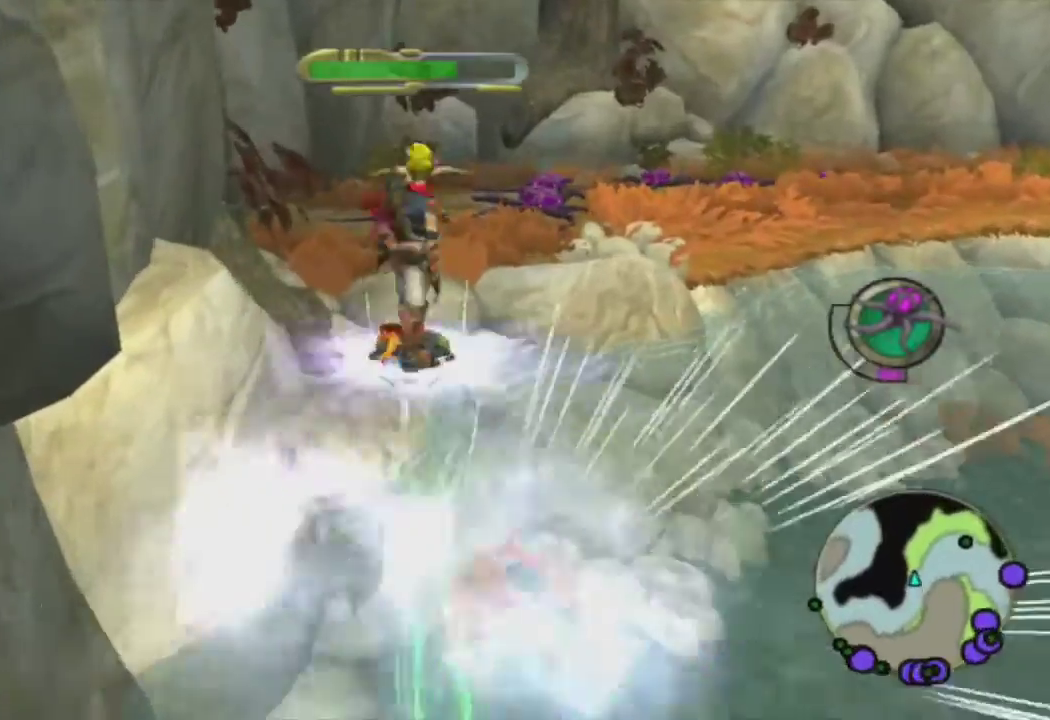
{"buttons": [], "left_stick": "up-right", "right_stick": "right", "events": [[50, "right_stick", "right"], [183, "left_stick", "up-right"]]}
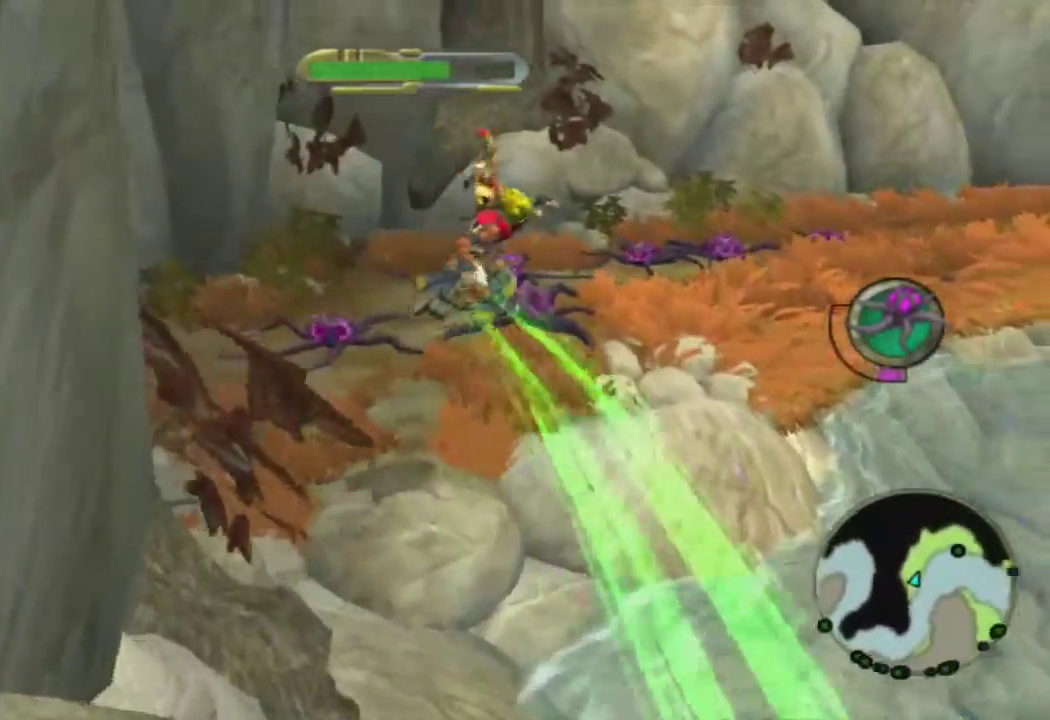
{"buttons": [], "left_stick": "up-right", "right_stick": "right", "events": [[350, "CIRCLE", "down"], [500, "CIRCLE", "up"]]}
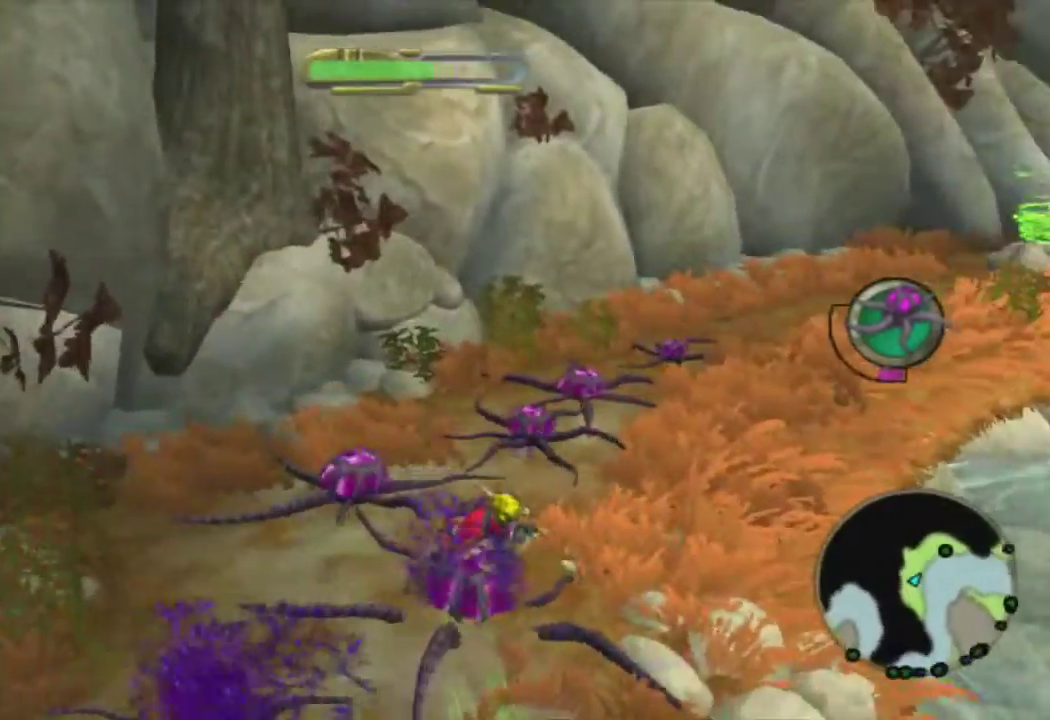
{"buttons": [], "left_stick": "up", "right_stick": "center", "events": [[367, "left_stick", "up"], [417, "right_stick", "center"]]}
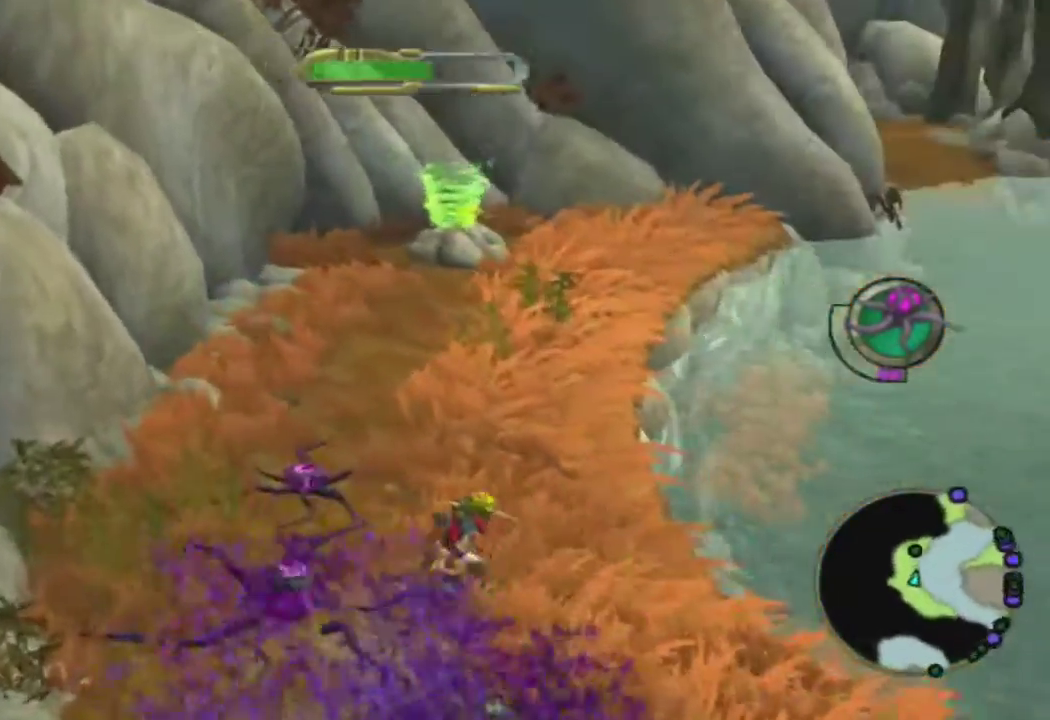
{"buttons": [], "left_stick": "up-right", "right_stick": "right", "events": [[333, "right_stick", "right"], [467, "left_stick", "up-right"]]}
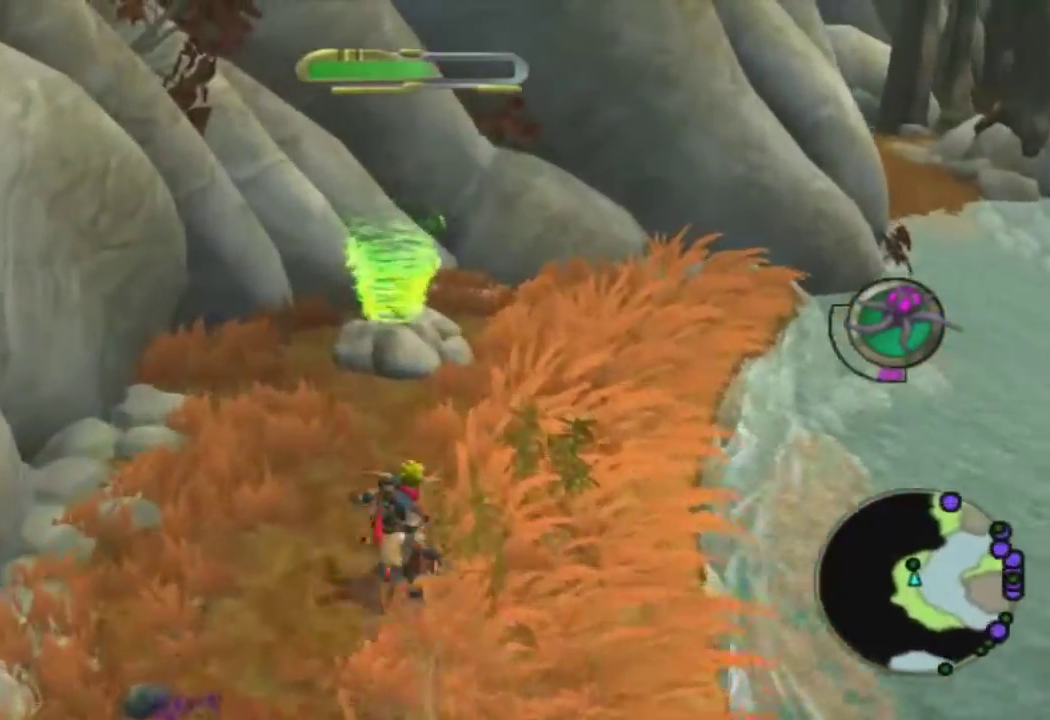
{"buttons": [], "left_stick": "right", "right_stick": "right", "events": [[117, "left_stick", "right"], [217, "CIRCLE", "down"], [317, "CIRCLE", "up"]]}
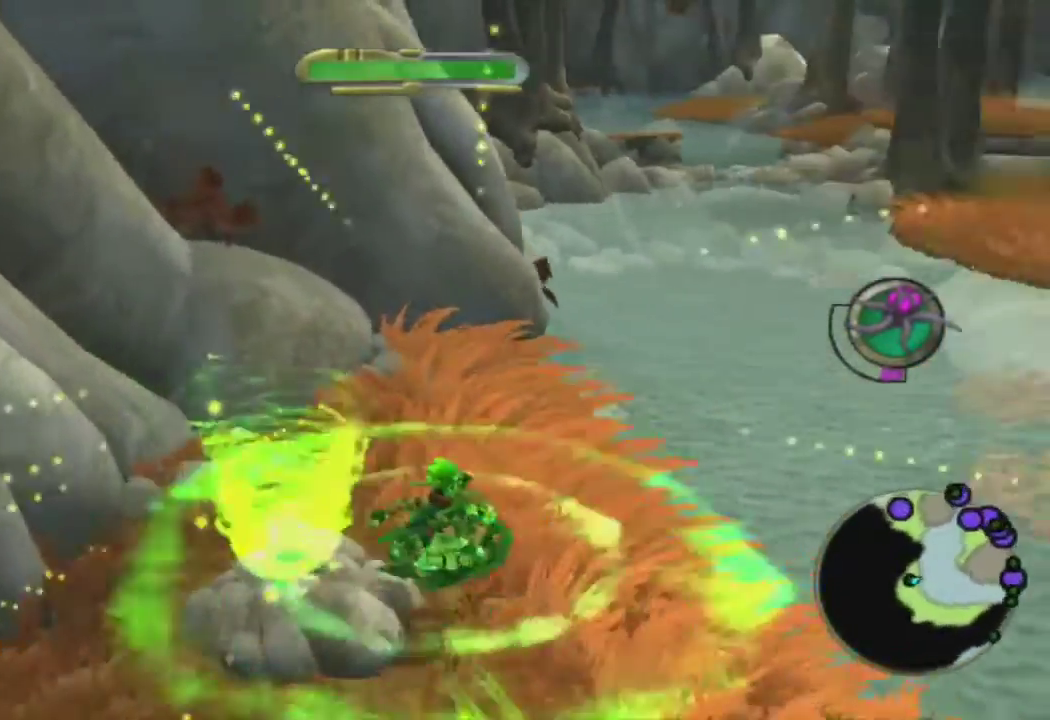
{"buttons": ["R1"], "left_stick": "up-left", "right_stick": "center", "events": [[33, "CROSS", "down"], [167, "CROSS", "up"], [167, "right_stick", "center"], [183, "left_stick", "up-right"], [217, "R1", "down"], [383, "left_stick", "up"], [500, "left_stick", "up-left"]]}
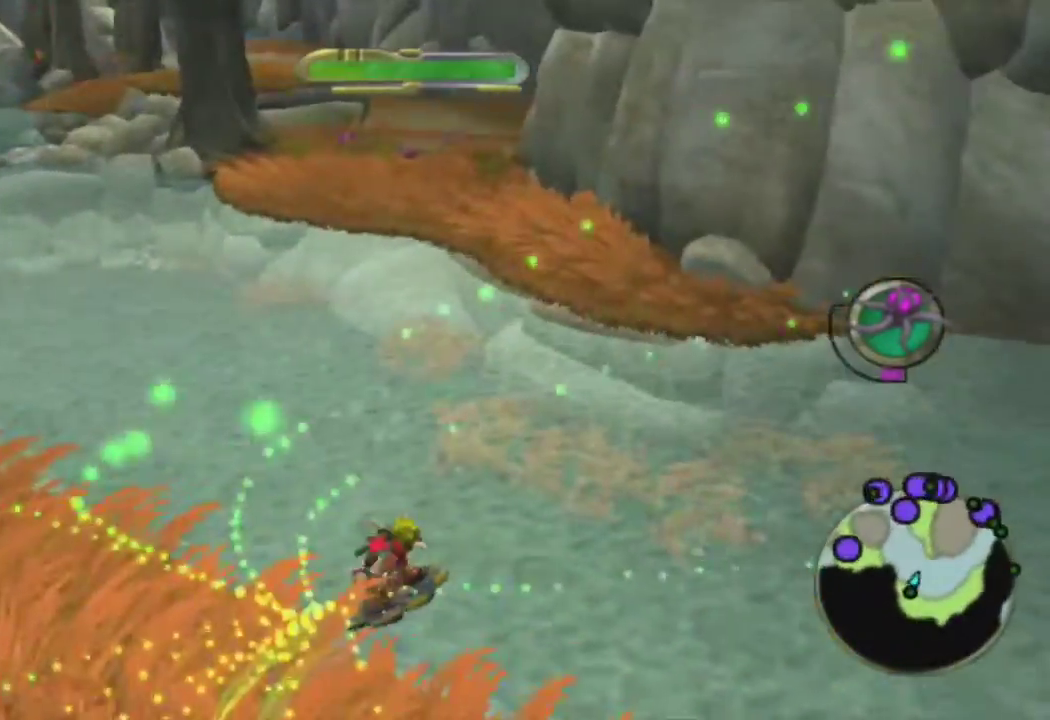
{"buttons": ["L1"], "left_stick": "up", "right_stick": "center", "events": [[50, "R1", "up"], [200, "left_stick", "up"], [383, "L1", "down"]]}
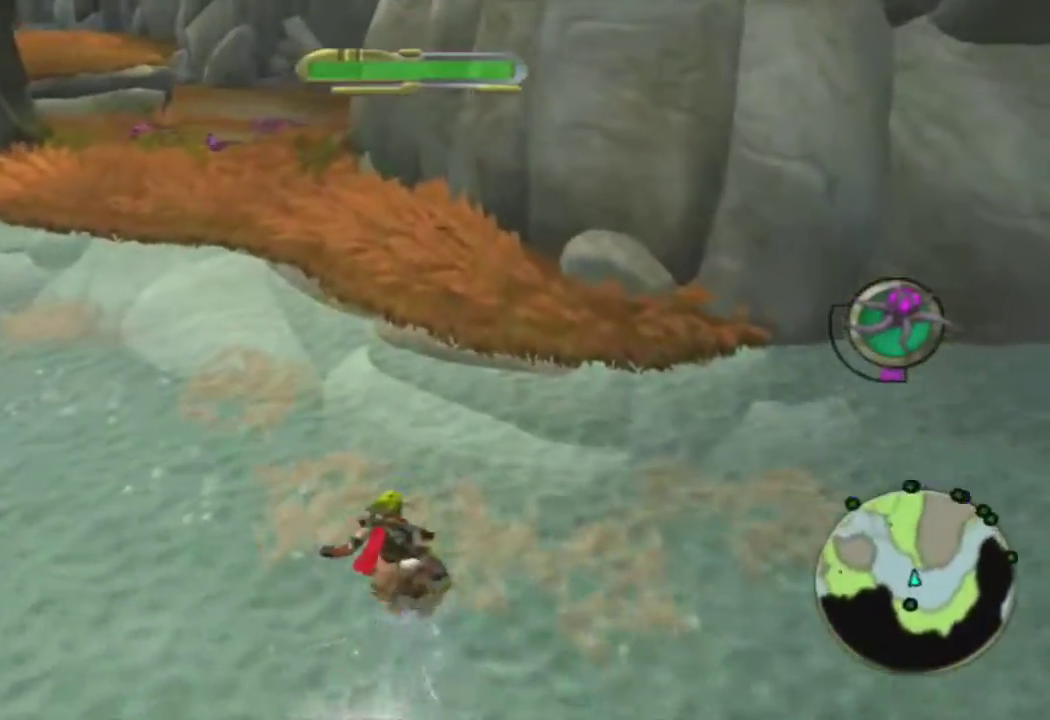
{"buttons": ["R1"], "left_stick": "center", "right_stick": "center", "events": [[183, "CROSS", "down"], [183, "left_stick", "up-left"], [300, "CROSS", "up"], [300, "L1", "up"], [300, "R1", "down"], [417, "left_stick", "center"]]}
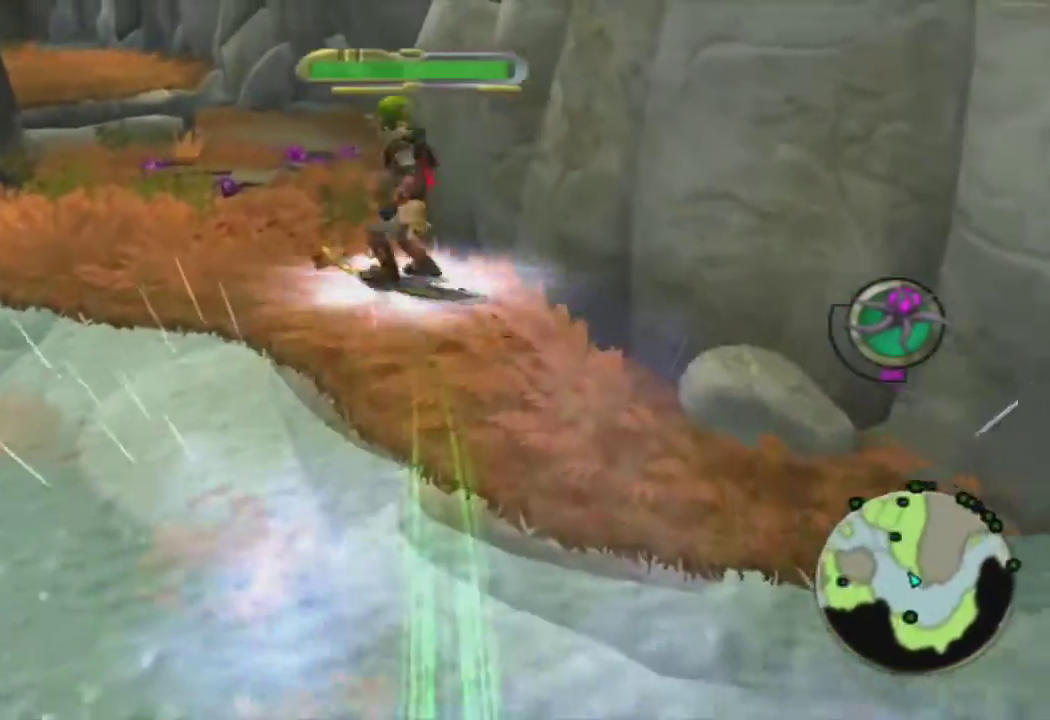
{"buttons": [], "left_stick": "up", "right_stick": "center", "events": [[133, "left_stick", "up-left"], [217, "R1", "up"], [467, "left_stick", "up"]]}
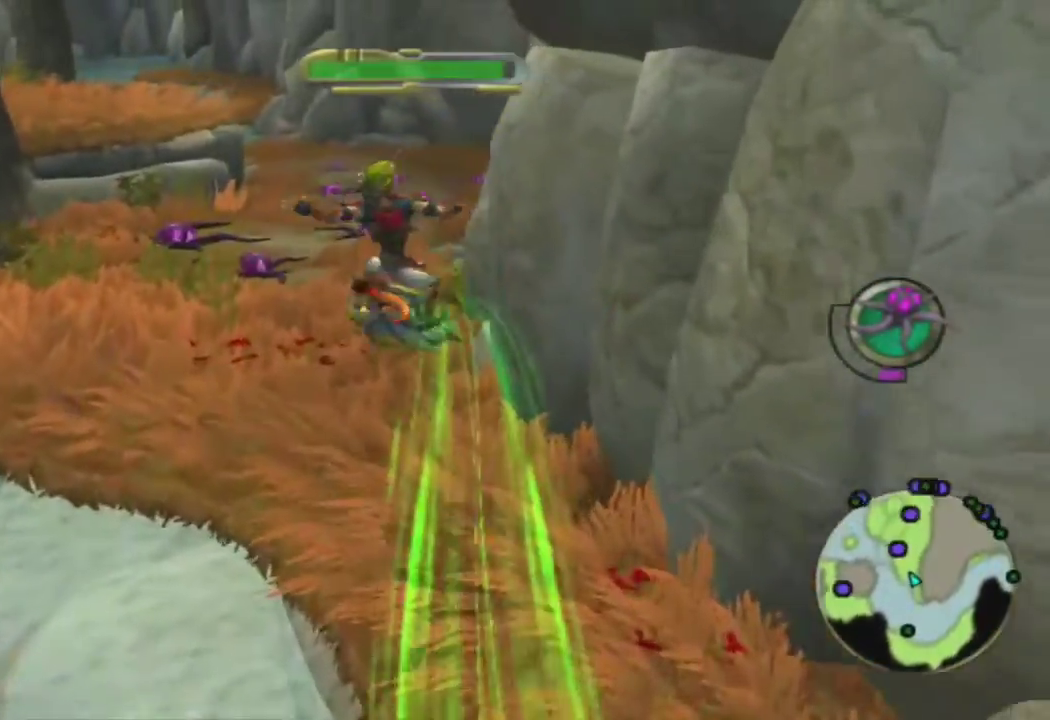
{"buttons": [], "left_stick": "up", "right_stick": "right", "events": [[233, "right_stick", "right"]]}
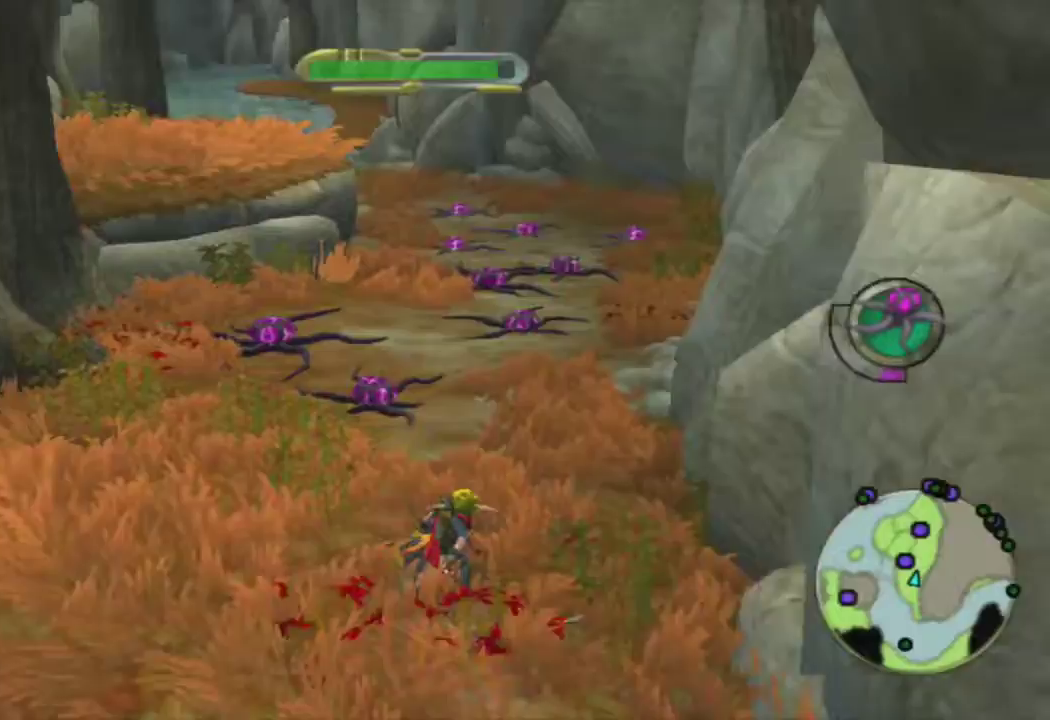
{"buttons": [], "left_stick": "up", "right_stick": "center", "events": [[83, "right_stick", "center"]]}
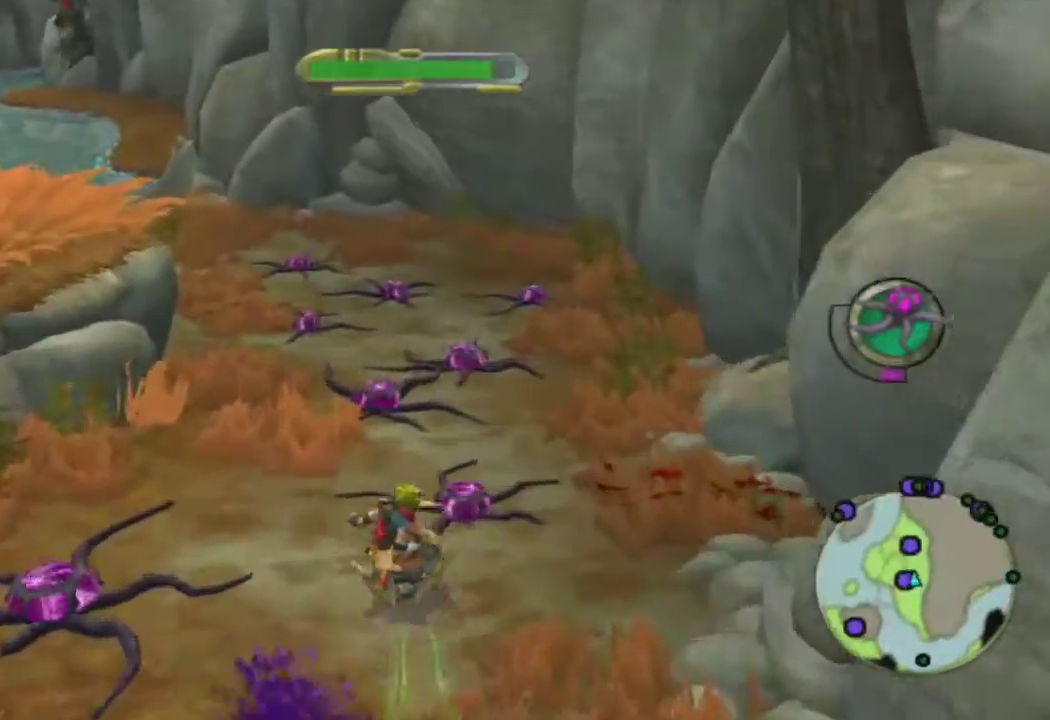
{"buttons": [], "left_stick": "up", "right_stick": "center", "events": []}
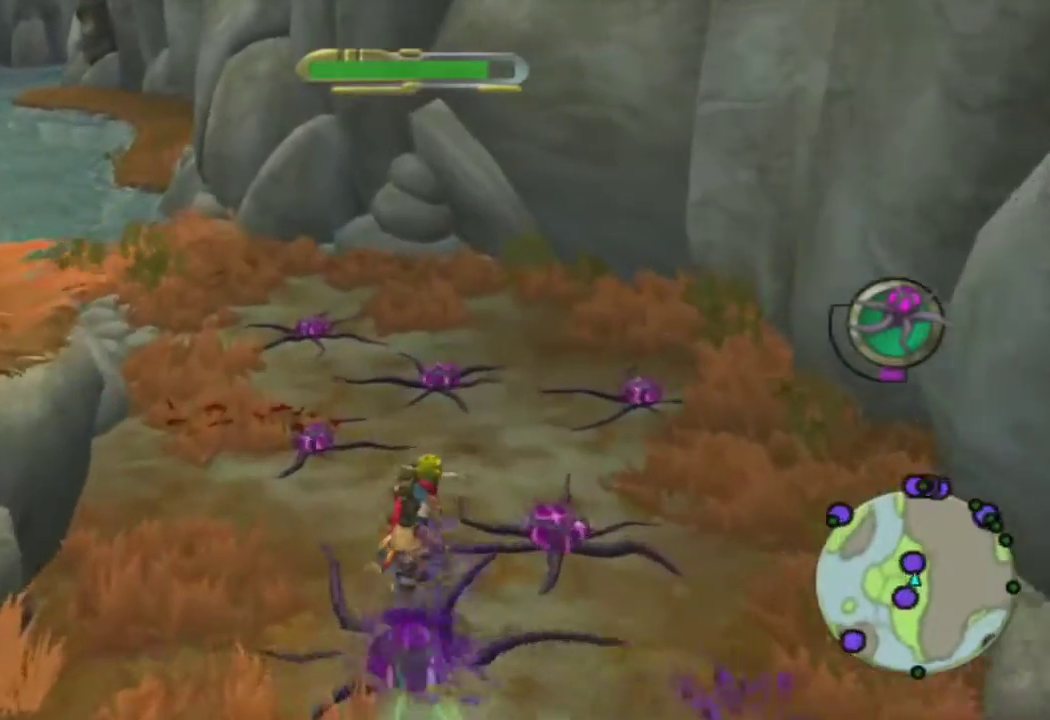
{"buttons": [], "left_stick": "center", "right_stick": "left", "events": [[283, "right_stick", "left"], [300, "TRIANGLE", "down"], [417, "TRIANGLE", "up"], [483, "left_stick", "center"]]}
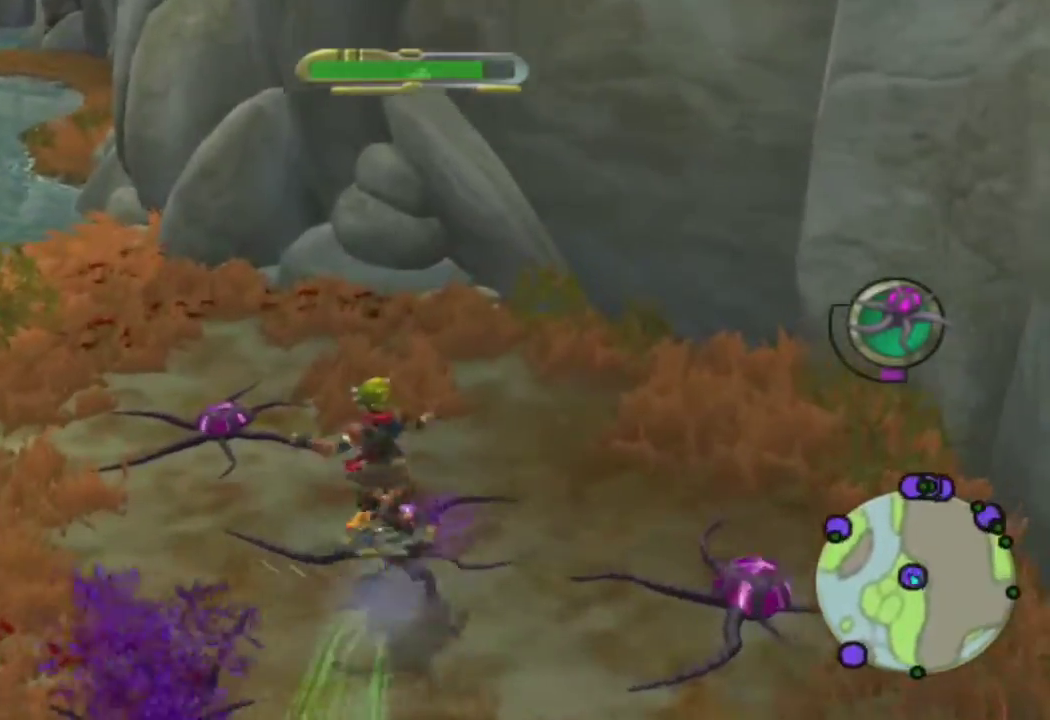
{"buttons": [], "left_stick": "down-left", "right_stick": "left", "events": [[233, "left_stick", "down-left"]]}
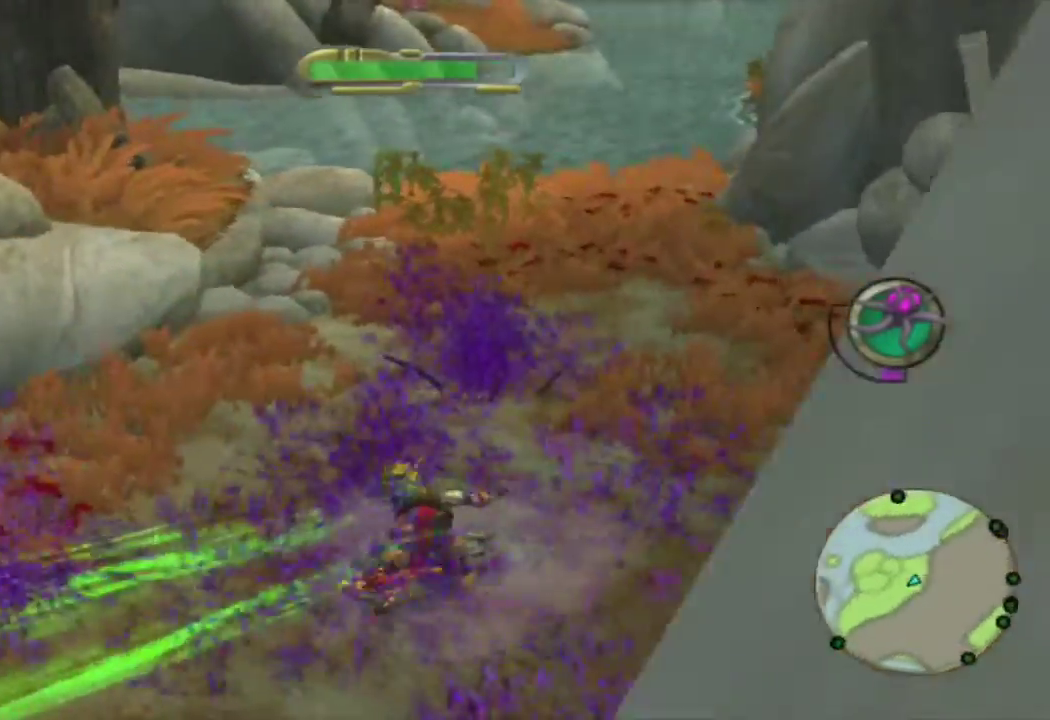
{"buttons": ["R1"], "left_stick": "up", "right_stick": "center", "events": [[33, "CROSS", "down"], [150, "left_stick", "left"], [167, "R1", "down"], [283, "left_stick", "up-left"], [317, "CROSS", "up"], [317, "right_stick", "center"], [417, "left_stick", "up"]]}
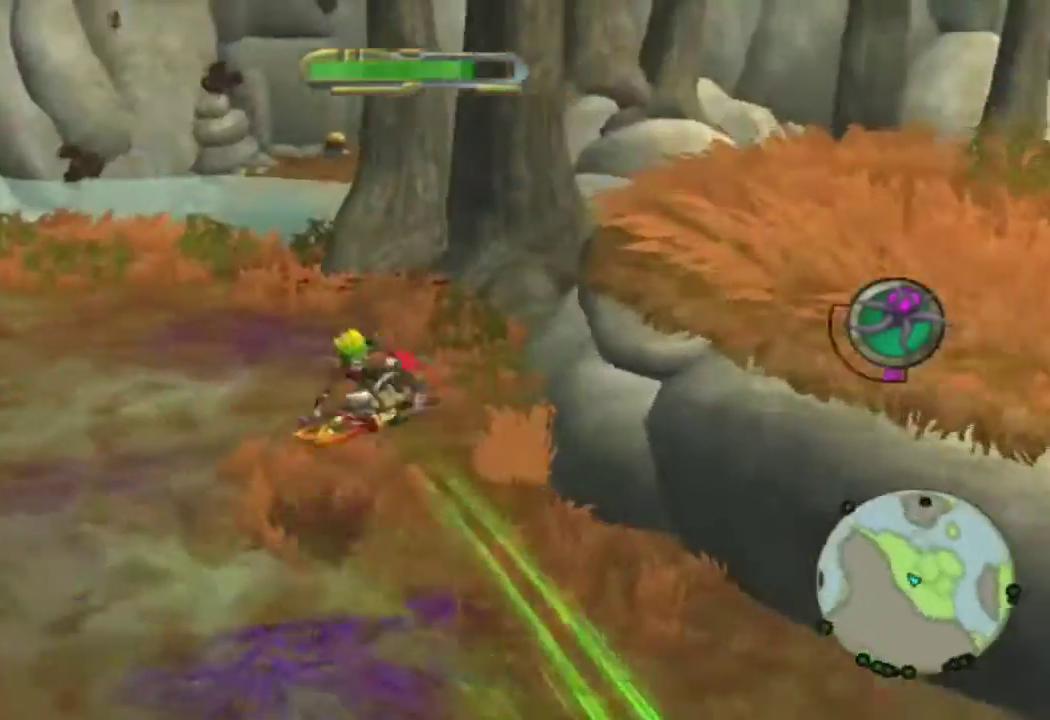
{"buttons": [], "left_stick": "up", "right_stick": "center", "events": [[50, "R1", "up"], [217, "right_stick", "right"], [300, "left_stick", "up-right"], [350, "CROSS", "down"], [467, "CROSS", "up"], [467, "right_stick", "center"], [500, "left_stick", "up"]]}
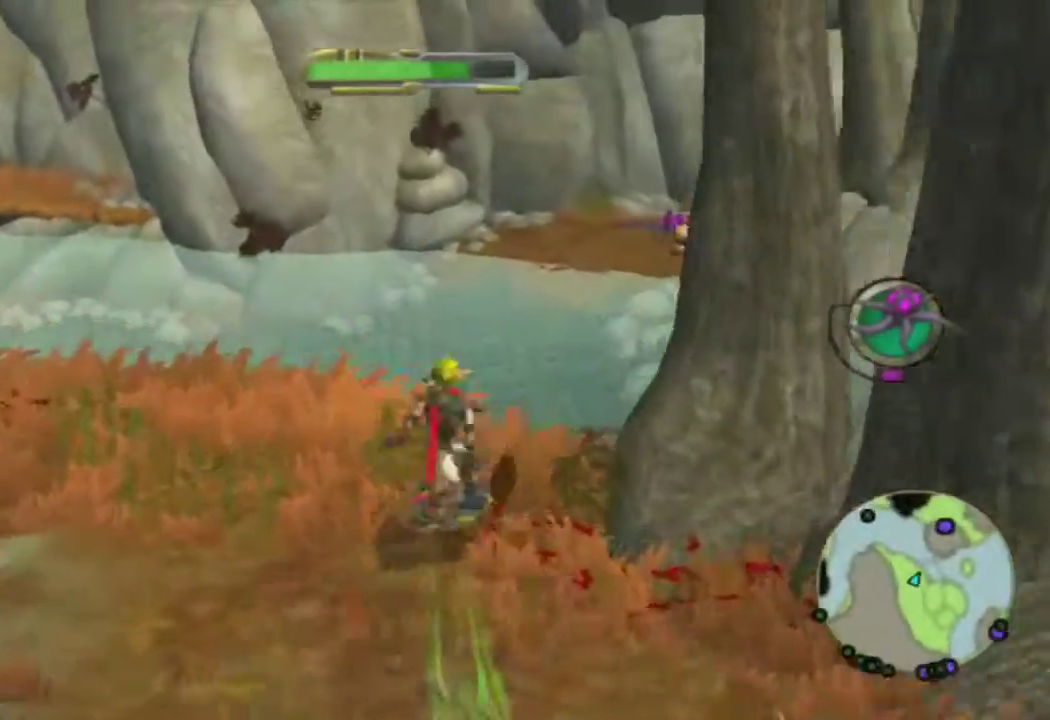
{"buttons": [], "left_stick": "up", "right_stick": "right", "events": [[383, "right_stick", "right"]]}
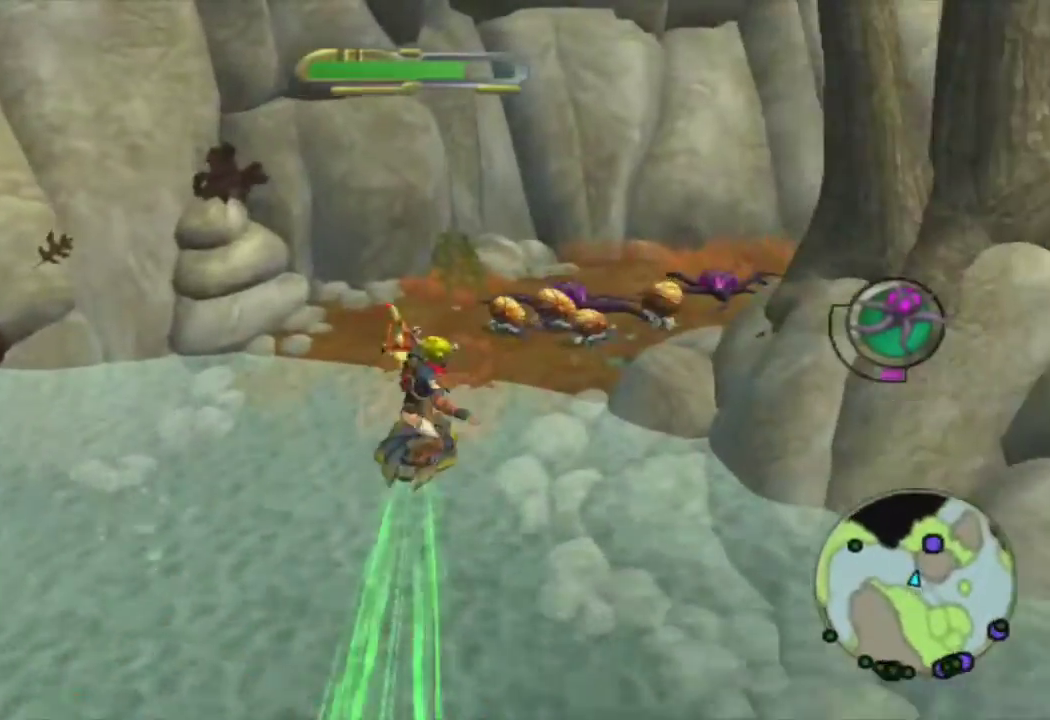
{"buttons": [], "left_stick": "right", "right_stick": "right", "events": [[117, "left_stick", "up-right"], [183, "CROSS", "down"], [317, "CROSS", "up"], [383, "left_stick", "right"]]}
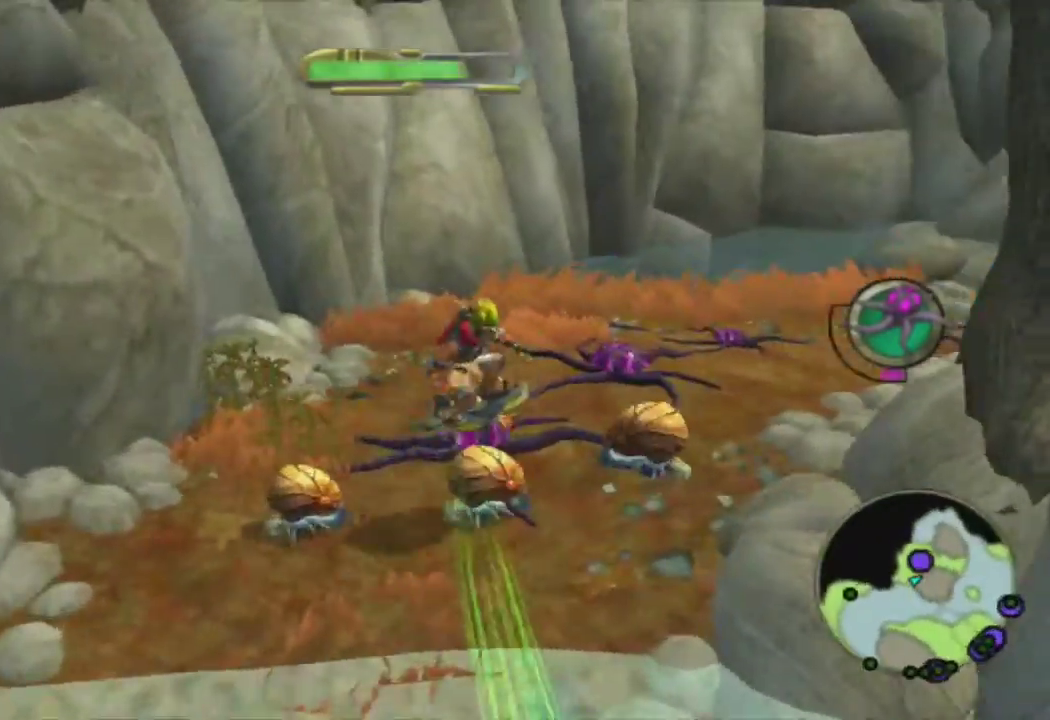
{"buttons": [], "left_stick": "right", "right_stick": "right", "events": [[283, "CIRCLE", "down"], [417, "CIRCLE", "up"]]}
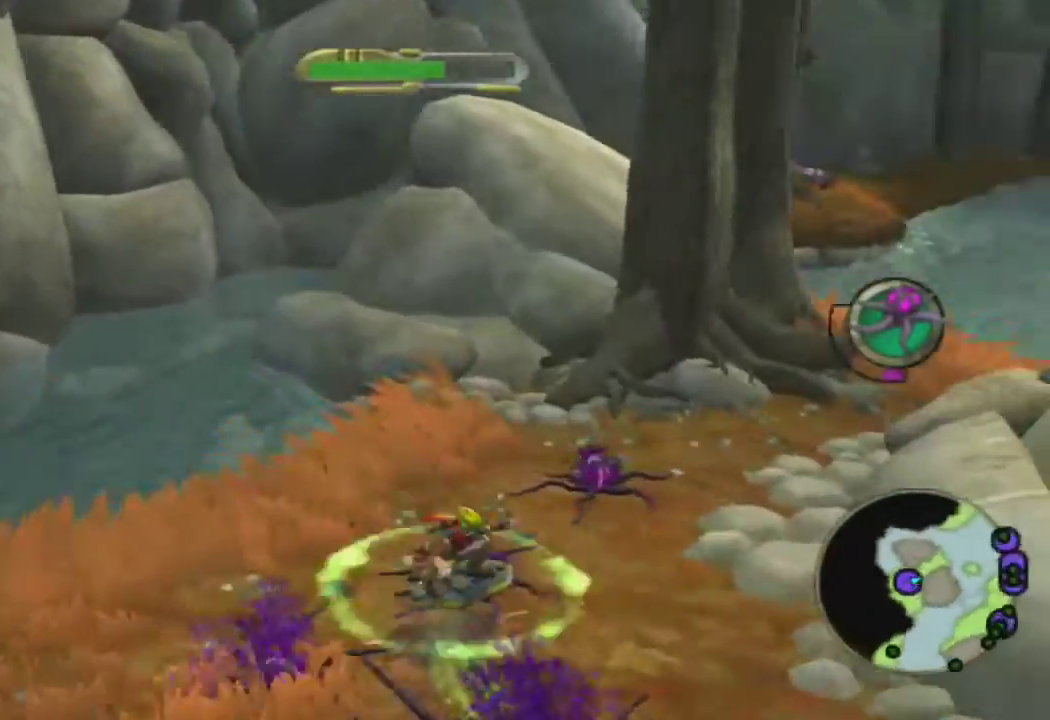
{"buttons": ["R1"], "left_stick": "up-right", "right_stick": "center", "events": [[233, "CROSS", "down"], [267, "right_stick", "center"], [283, "left_stick", "up-right"], [367, "CROSS", "up"], [400, "R1", "down"]]}
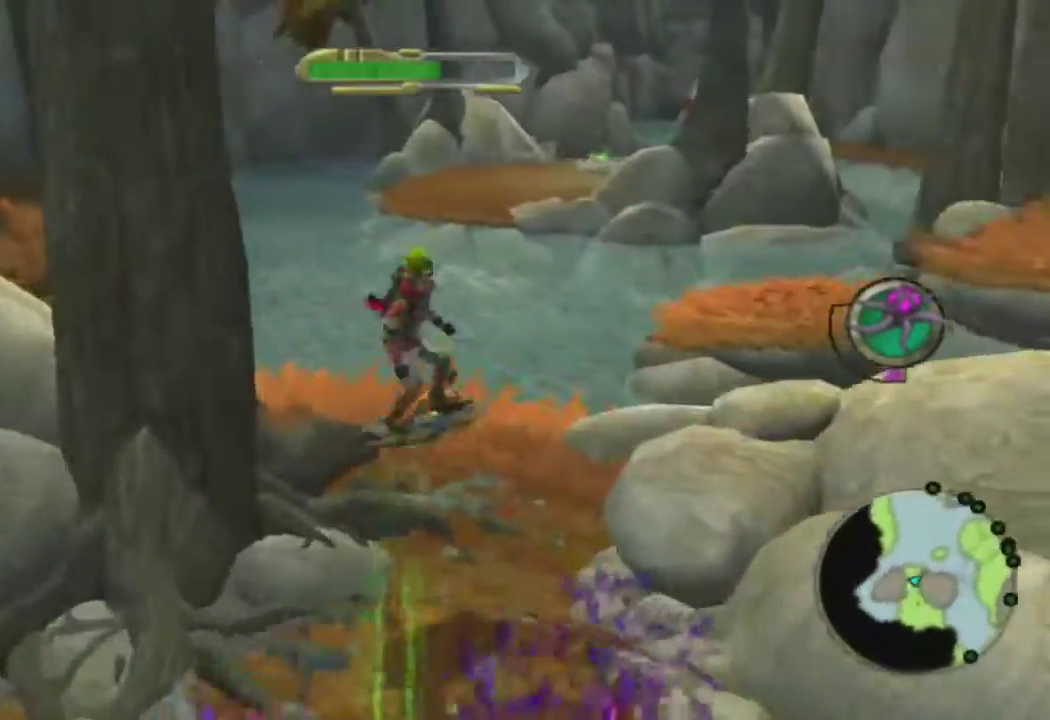
{"buttons": [], "left_stick": "up", "right_stick": "center", "events": [[33, "left_stick", "up"], [250, "R1", "up"]]}
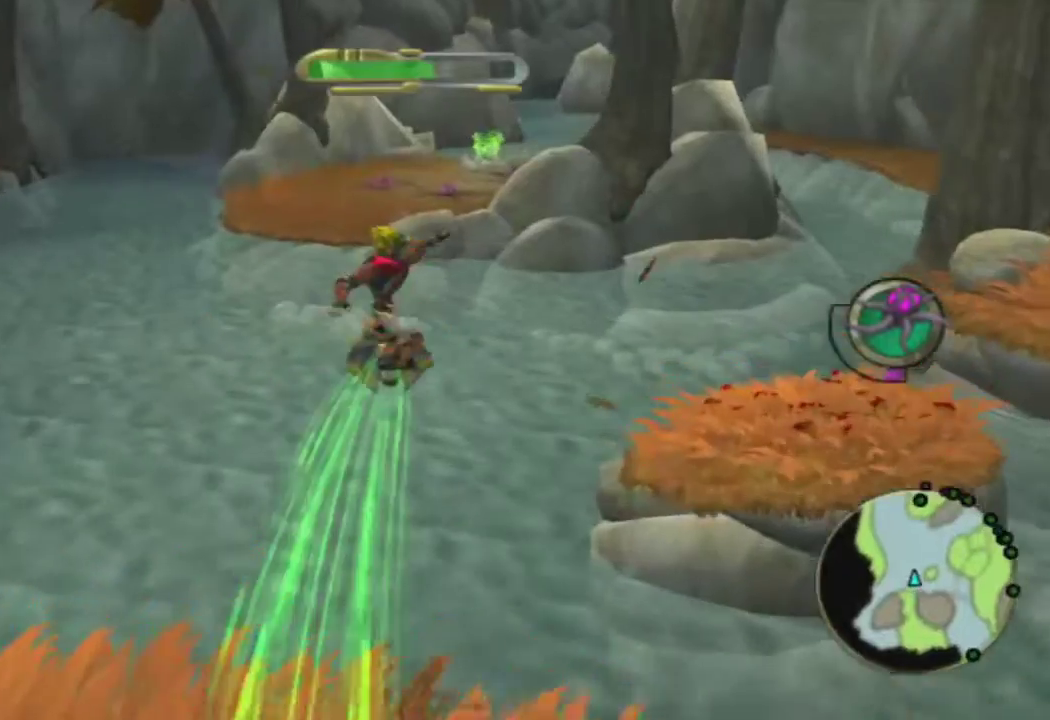
{"buttons": ["L1"], "left_stick": "up", "right_stick": "center", "events": [[383, "L1", "down"]]}
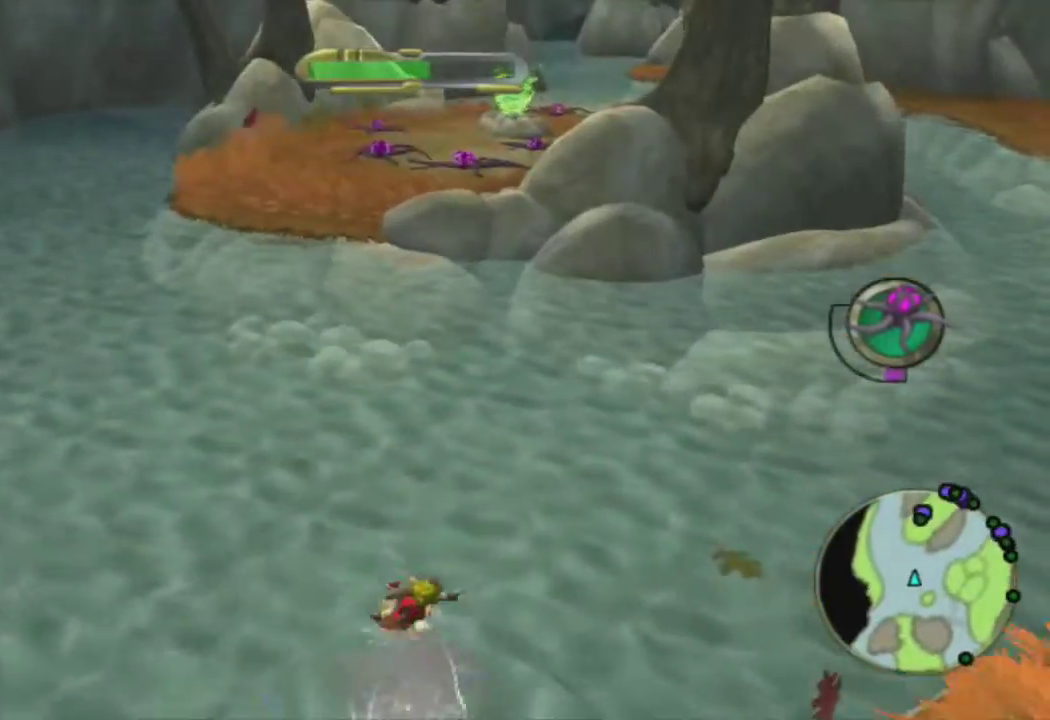
{"buttons": ["R1"], "left_stick": "up", "right_stick": "center", "events": [[17, "CROSS", "down"], [67, "left_stick", "up-right"], [133, "L1", "up"], [167, "CROSS", "up"], [167, "R1", "down"], [250, "left_stick", "up"]]}
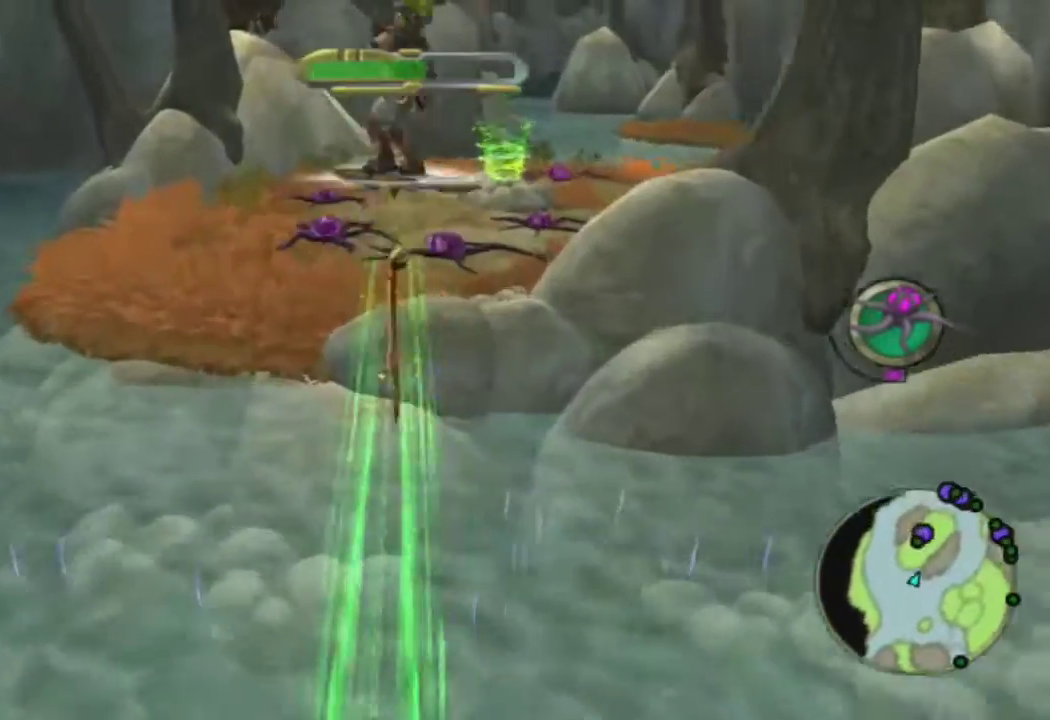
{"buttons": [], "left_stick": "up-right", "right_stick": "right", "events": [[33, "R1", "up"], [117, "right_stick", "right"], [350, "left_stick", "up-right"]]}
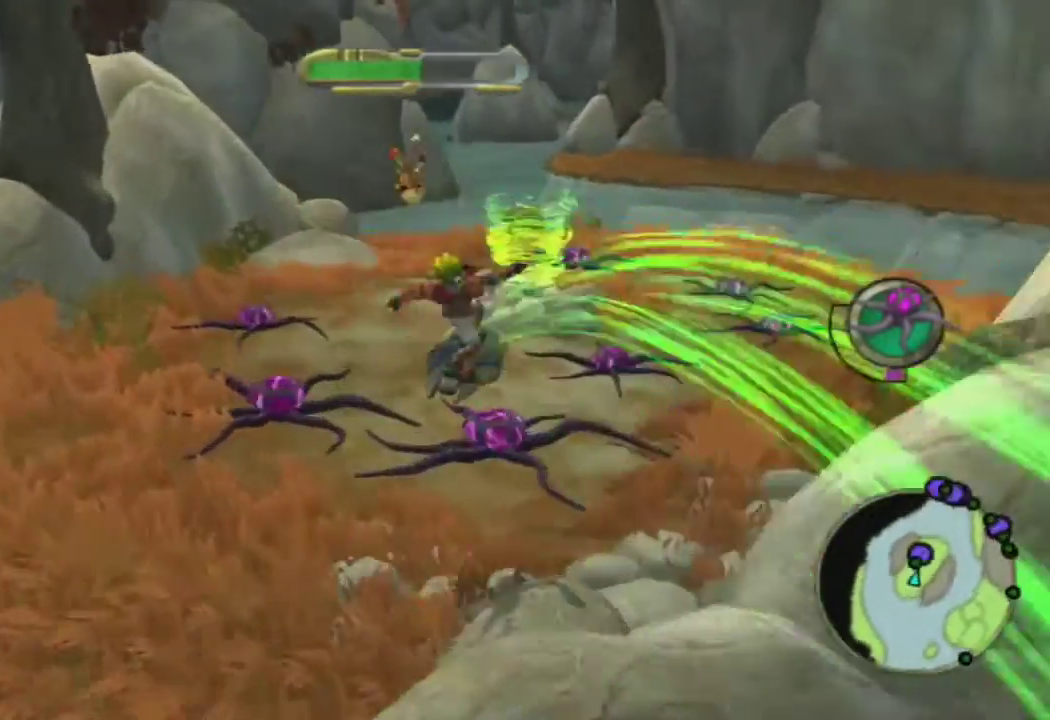
{"buttons": [], "left_stick": "up-left", "right_stick": "down-left", "events": [[150, "right_stick", "down-right"], [167, "CIRCLE", "down"], [267, "right_stick", "down"], [333, "CIRCLE", "up"], [367, "left_stick", "up-left"], [417, "right_stick", "down-left"]]}
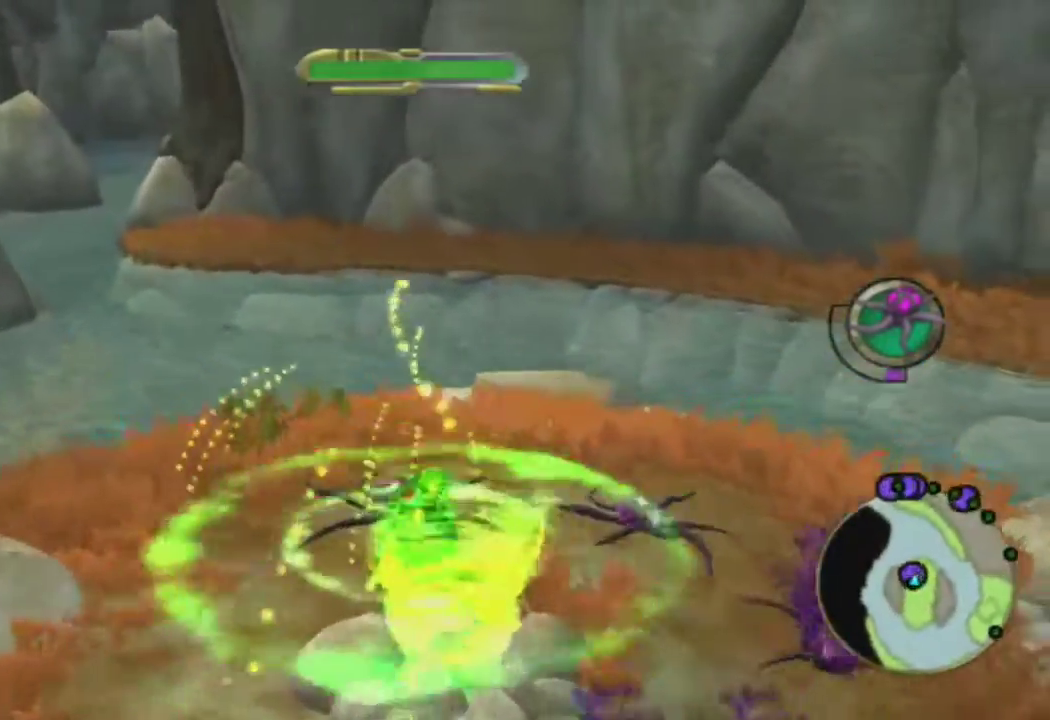
{"buttons": [], "left_stick": "up-left", "right_stick": "center", "events": [[183, "right_stick", "center"]]}